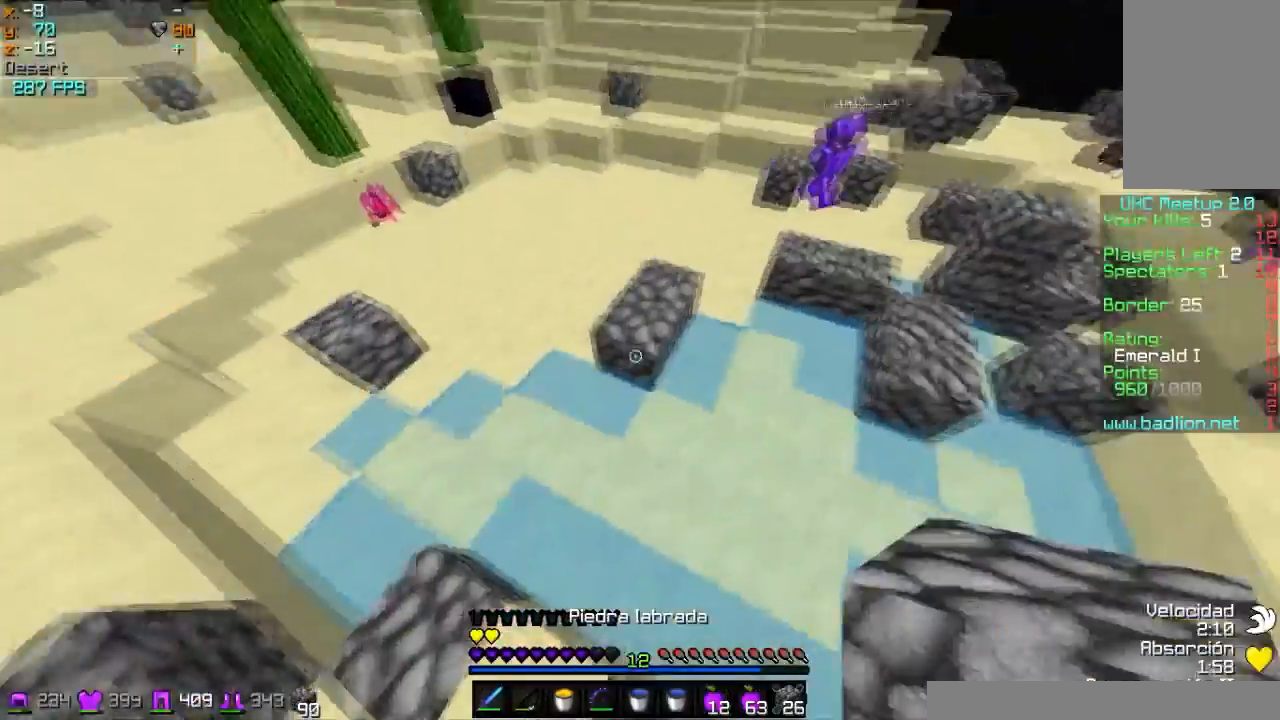
Gameplay with keyboard and mouse; each line is a JSON object with the keys and mouse buttons held at the frame after it. "events" lists presses ("down") and releases ("up") of "a", "d", "s", "w", "mouse_left" and "mouse_right" between this image and that frame as [ms after this image, input, new state], when the widget could be followed in between. "mouse_left", "mouse_right" = the "left", "right" buttons of the "mouse" list. No other keys are recorded. Fast repeated clicks can show as one long hold. Mouse movement is not recorded.
{"keys": ["w"], "mouse": [], "events": [[201, "mouse_right", "down"], [334, "mouse_right", "up"]]}
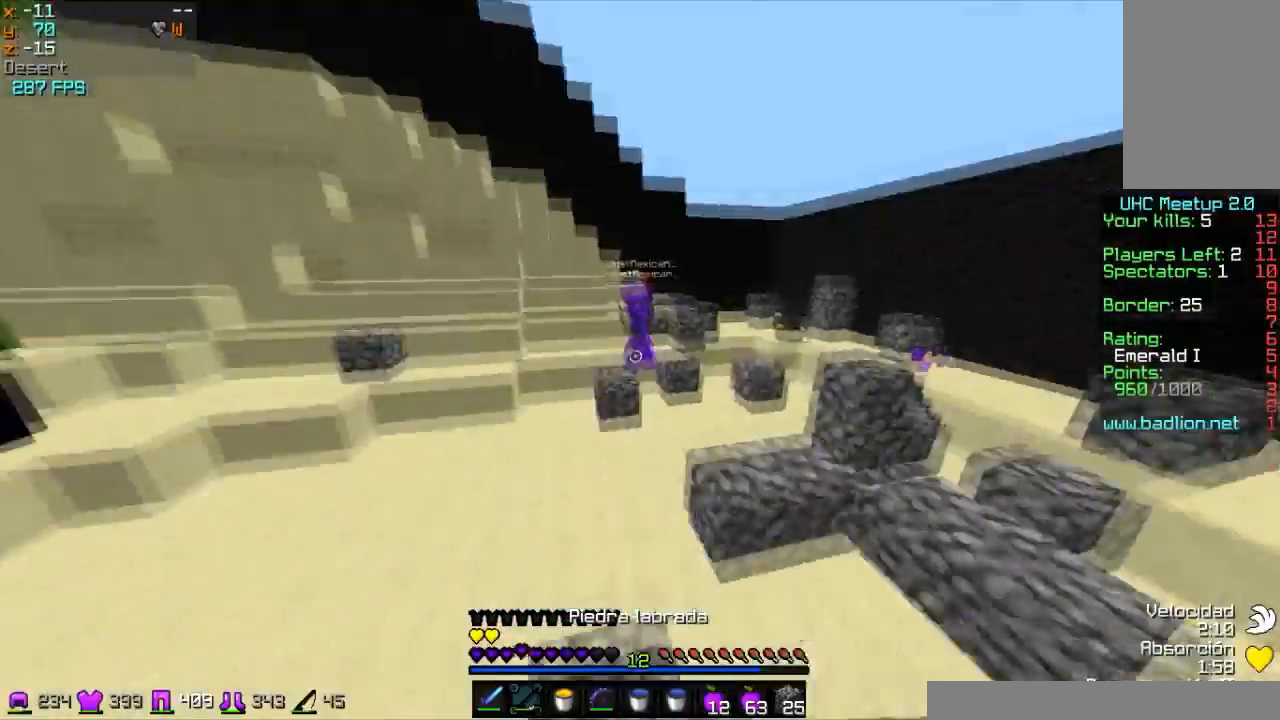
{"keys": ["a", "w"], "mouse": [], "events": [[233, "mouse_right", "down"], [267, "a", "down"], [334, "mouse_right", "up"]]}
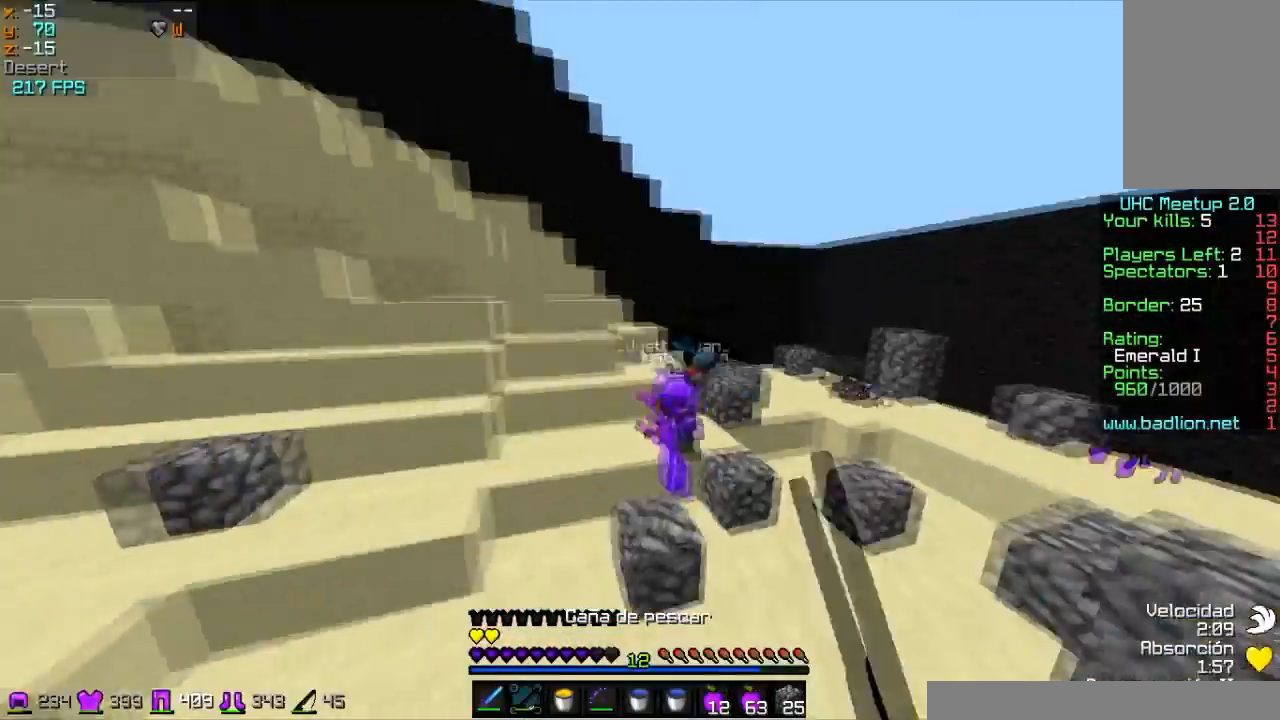
{"keys": ["d", "w"], "mouse": ["left"], "events": [[34, "a", "up"], [334, "d", "down"], [334, "mouse_left", "down"], [367, "mouse_left", "up"], [434, "mouse_left", "down"]]}
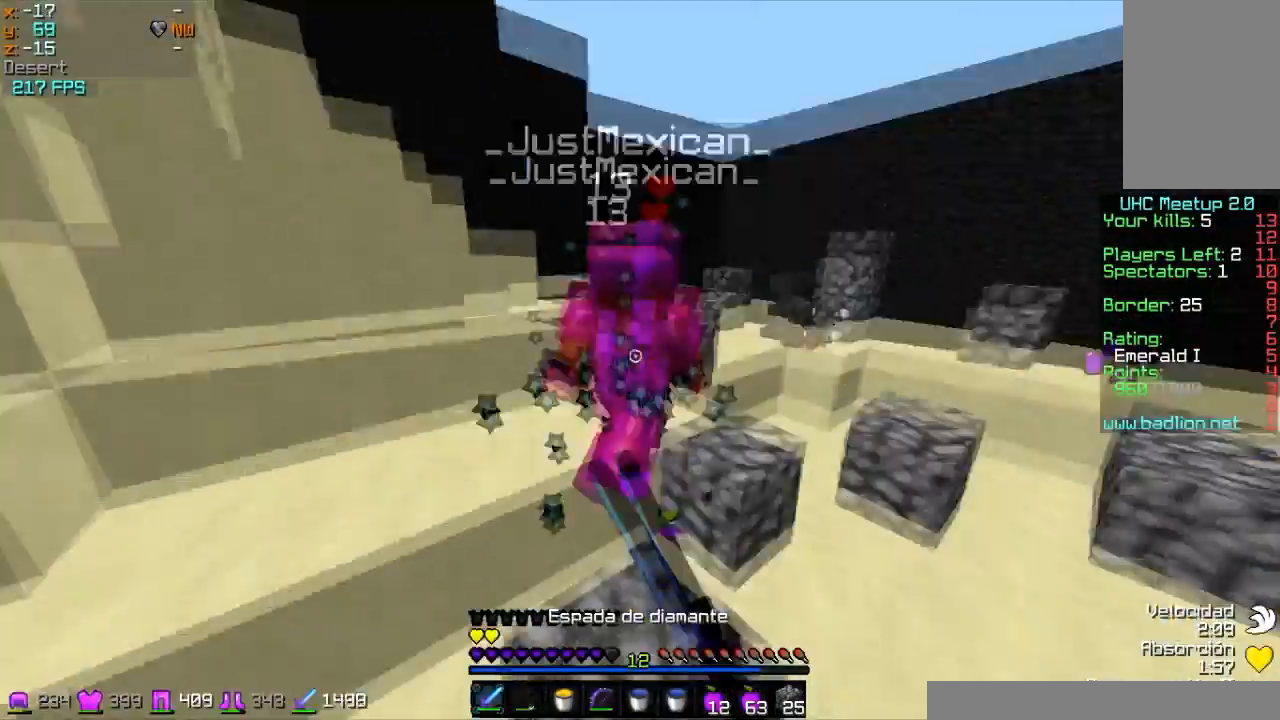
{"keys": ["d", "w"], "mouse": [], "events": [[33, "mouse_left", "up"], [67, "mouse_left", "down"], [167, "mouse_left", "up"], [233, "mouse_left", "down"], [367, "mouse_left", "up"], [434, "mouse_left", "down"], [467, "mouse_left", "up"]]}
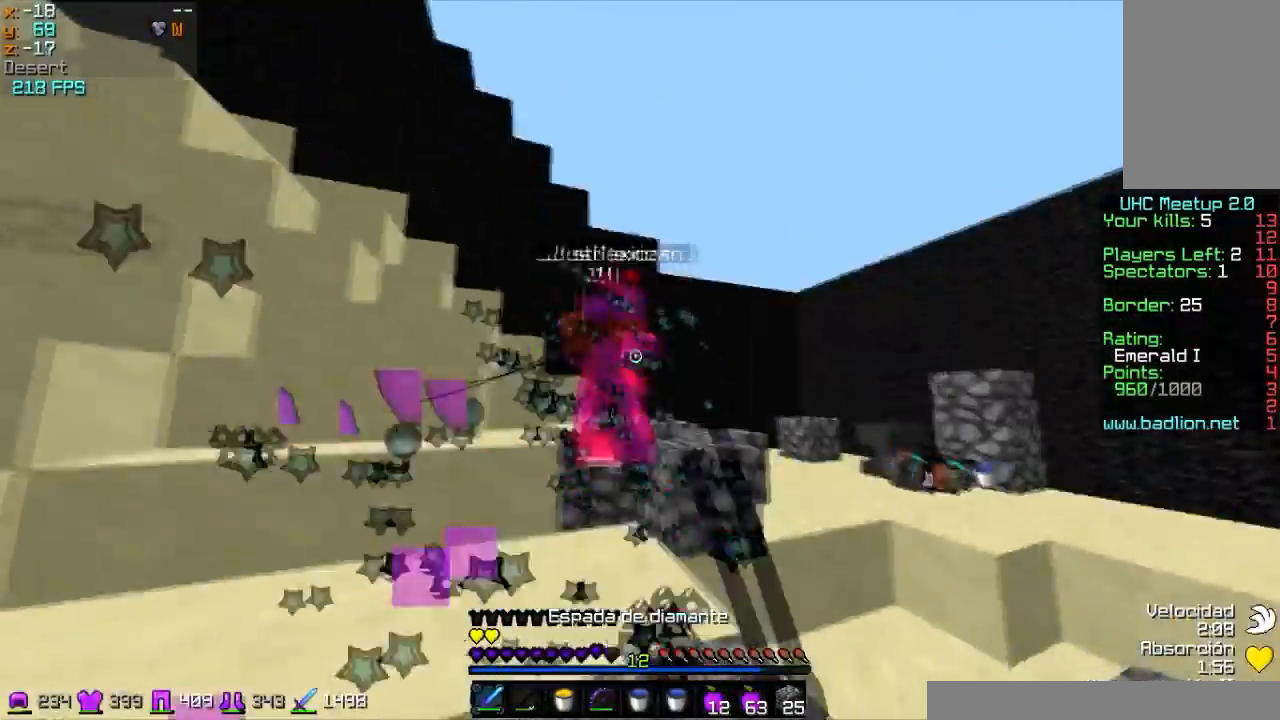
{"keys": ["w"], "mouse": ["left"], "events": [[34, "mouse_left", "down"], [134, "mouse_left", "up"], [267, "mouse_right", "down"], [334, "mouse_left", "down"], [367, "mouse_left", "up"], [367, "mouse_right", "up"], [434, "d", "up"], [434, "mouse_left", "down"]]}
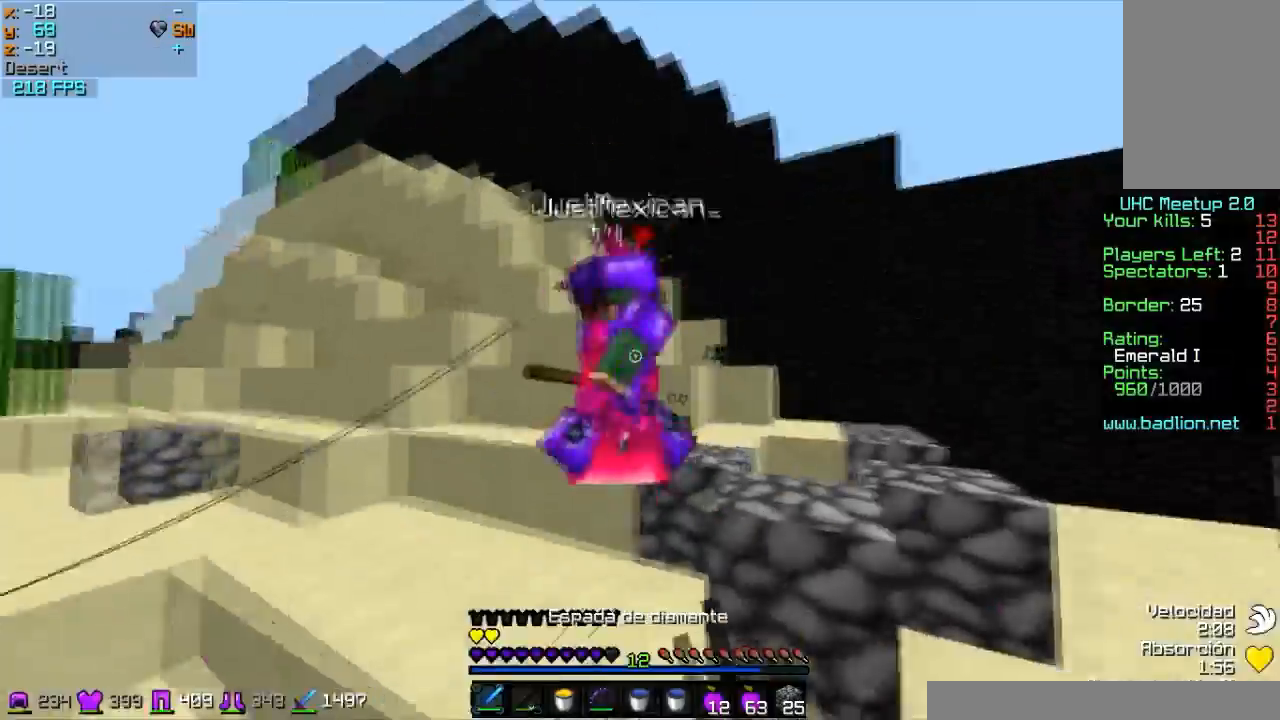
{"keys": ["a", "w"], "mouse": ["left"], "events": [[33, "mouse_left", "up"], [67, "a", "down"], [133, "mouse_left", "down"], [167, "mouse_left", "up"], [267, "mouse_left", "down"], [334, "mouse_left", "up"], [467, "mouse_left", "down"]]}
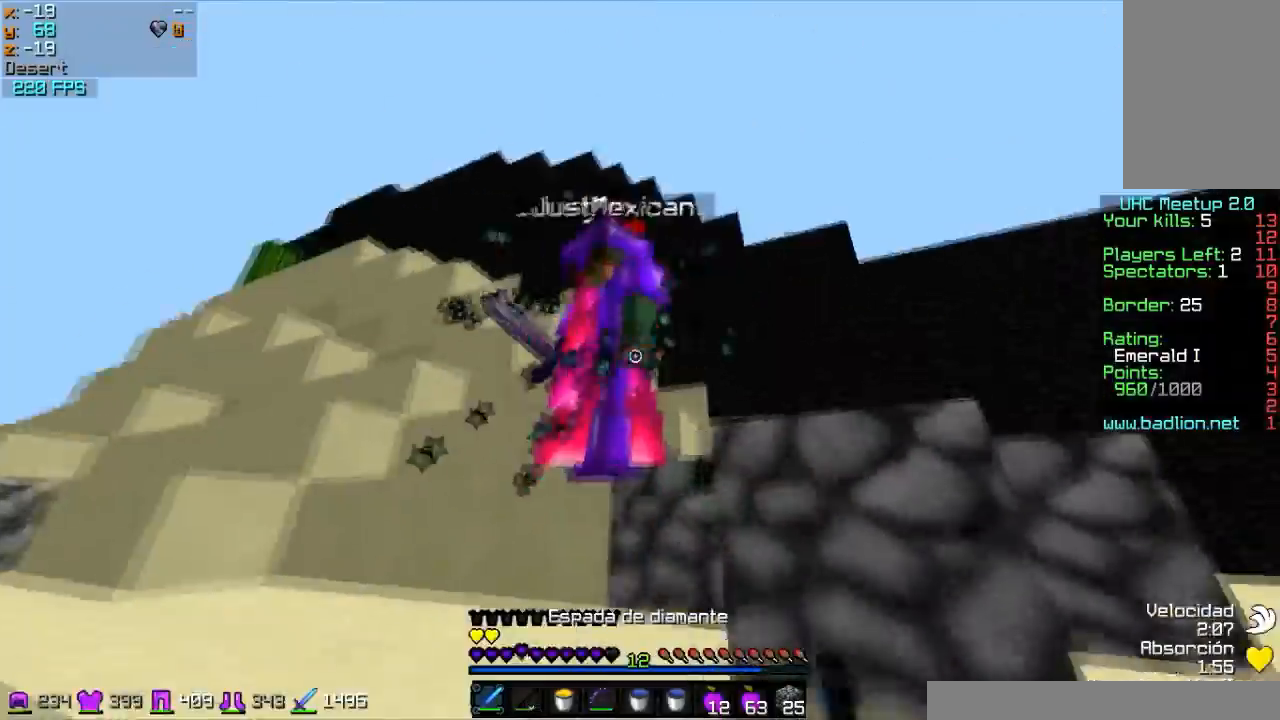
{"keys": ["a", "w"], "mouse": ["left"], "events": [[67, "mouse_left", "up"], [167, "mouse_left", "down"], [267, "mouse_left", "up"], [334, "mouse_left", "down"], [367, "mouse_left", "up"], [468, "mouse_left", "down"]]}
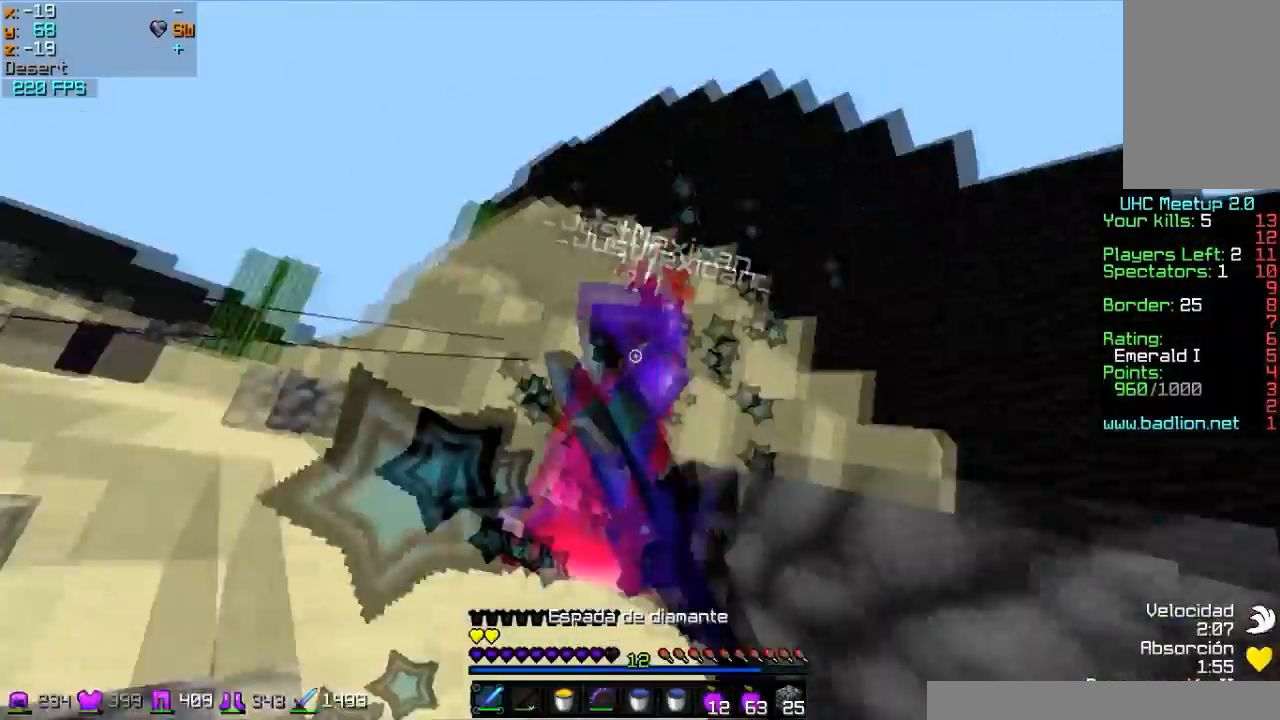
{"keys": ["w"], "mouse": [], "events": [[33, "mouse_left", "up"], [67, "mouse_left", "down"], [167, "mouse_left", "up"], [233, "mouse_left", "down"], [334, "mouse_left", "up"], [367, "mouse_left", "down"], [467, "a", "up"], [467, "mouse_left", "up"]]}
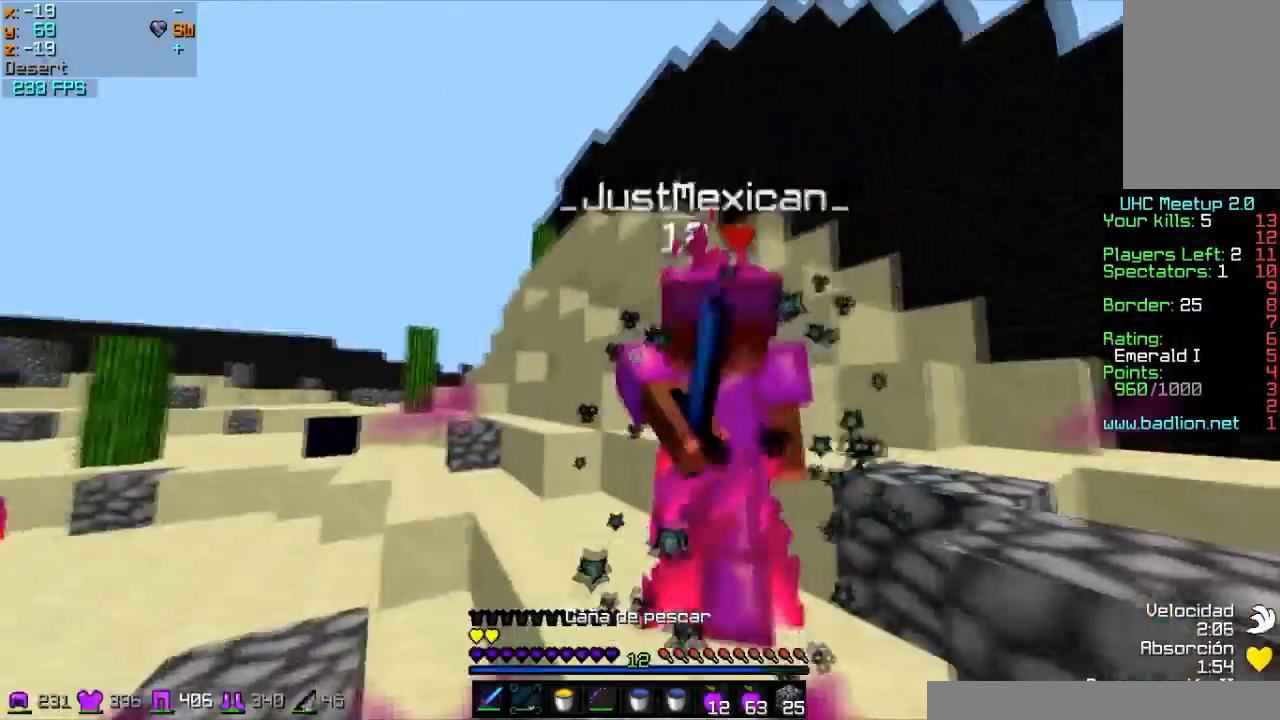
{"keys": ["a", "w"], "mouse": ["left"], "events": [[34, "mouse_left", "down"], [67, "mouse_left", "up"], [167, "mouse_left", "down"], [234, "mouse_left", "up"], [334, "mouse_left", "down"], [434, "mouse_left", "up"], [468, "a", "down"], [468, "mouse_left", "down"]]}
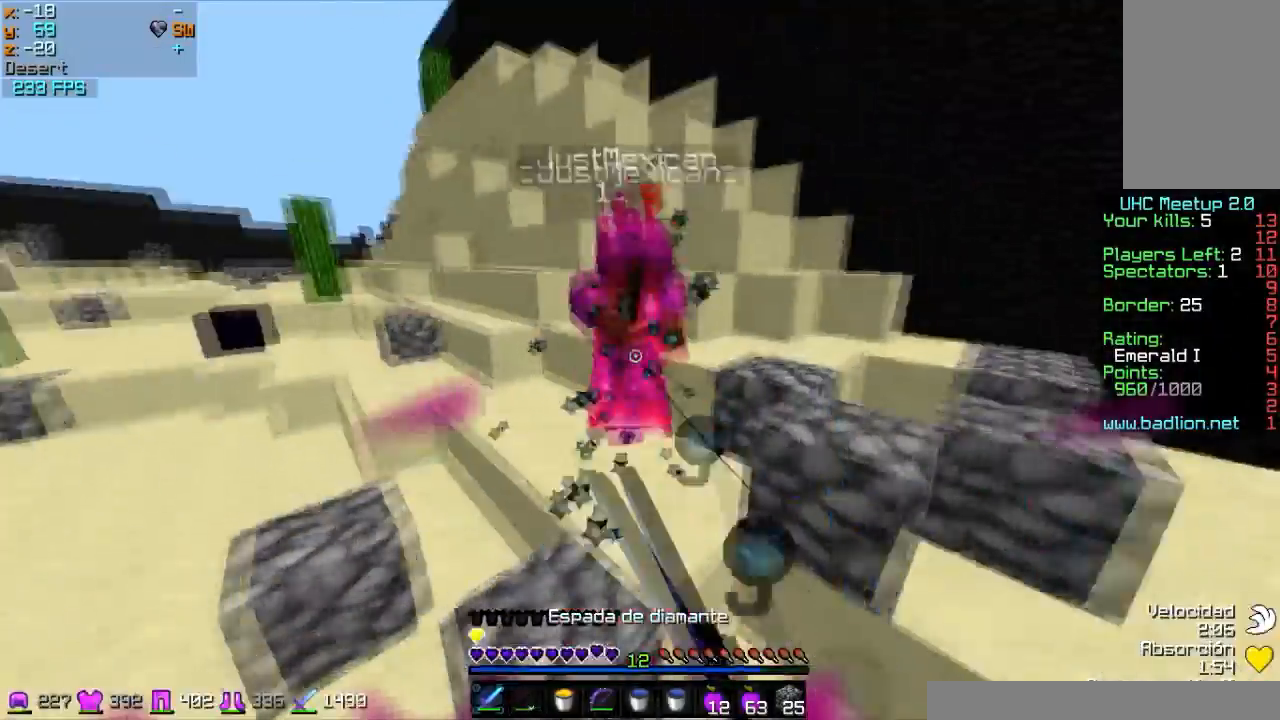
{"keys": ["w"], "mouse": [], "events": [[133, "mouse_left", "up"], [167, "mouse_left", "down"], [233, "a", "up"], [233, "mouse_left", "up"], [367, "mouse_right", "down"], [434, "mouse_right", "up"]]}
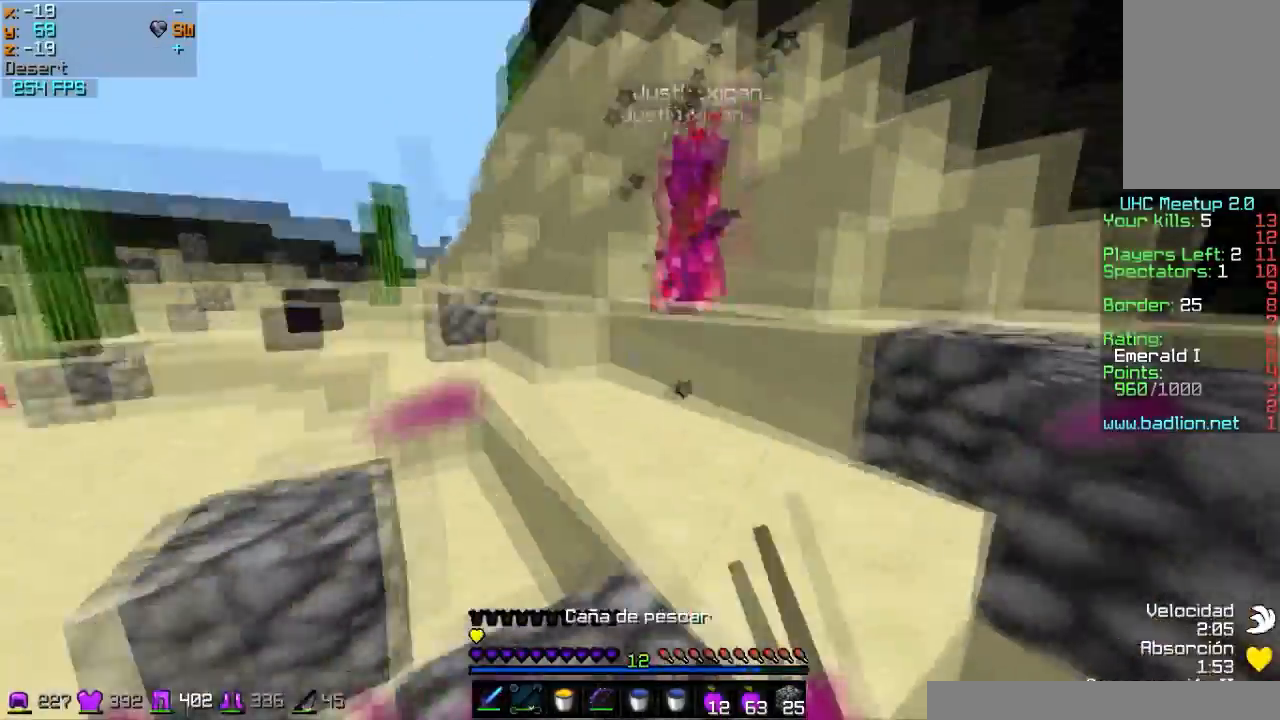
{"keys": ["w"], "mouse": [], "events": [[234, "mouse_right", "down"], [267, "mouse_right", "up"], [367, "mouse_right", "down"], [434, "mouse_right", "up"]]}
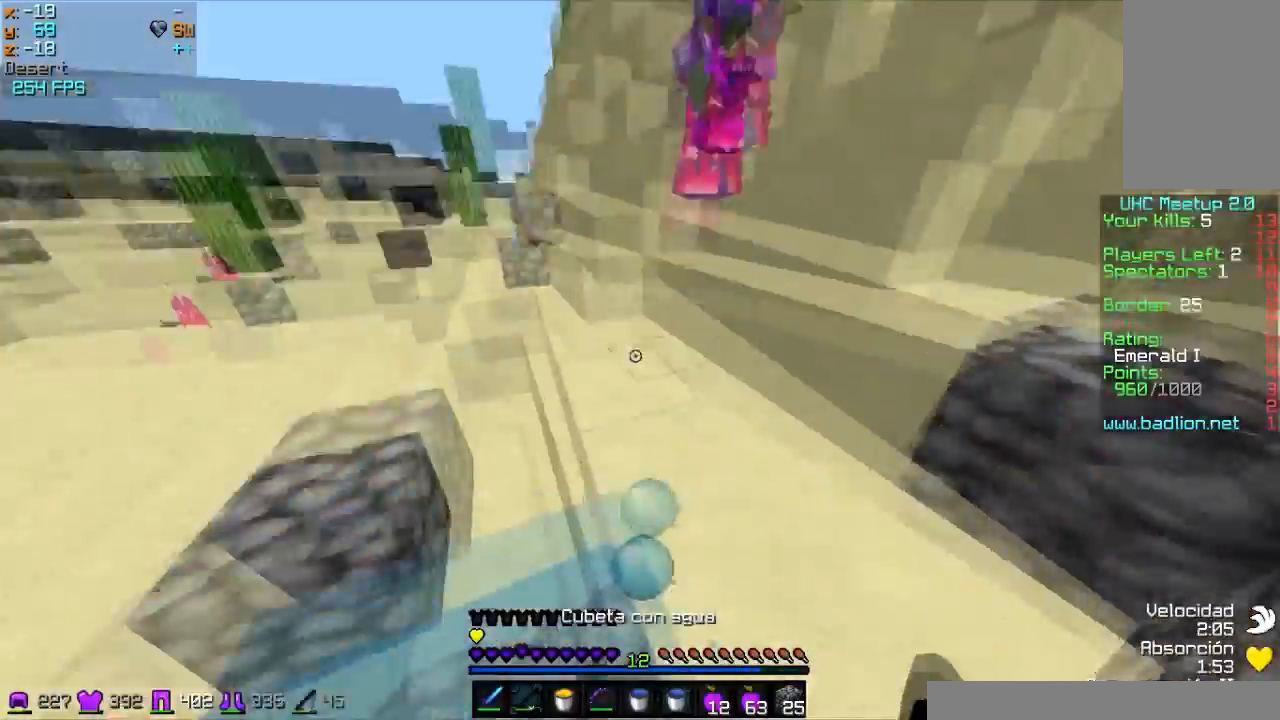
{"keys": ["a", "w"], "mouse": [], "events": [[133, "mouse_right", "down"], [167, "mouse_right", "up"], [367, "a", "down"], [434, "mouse_left", "down"], [467, "mouse_left", "up"]]}
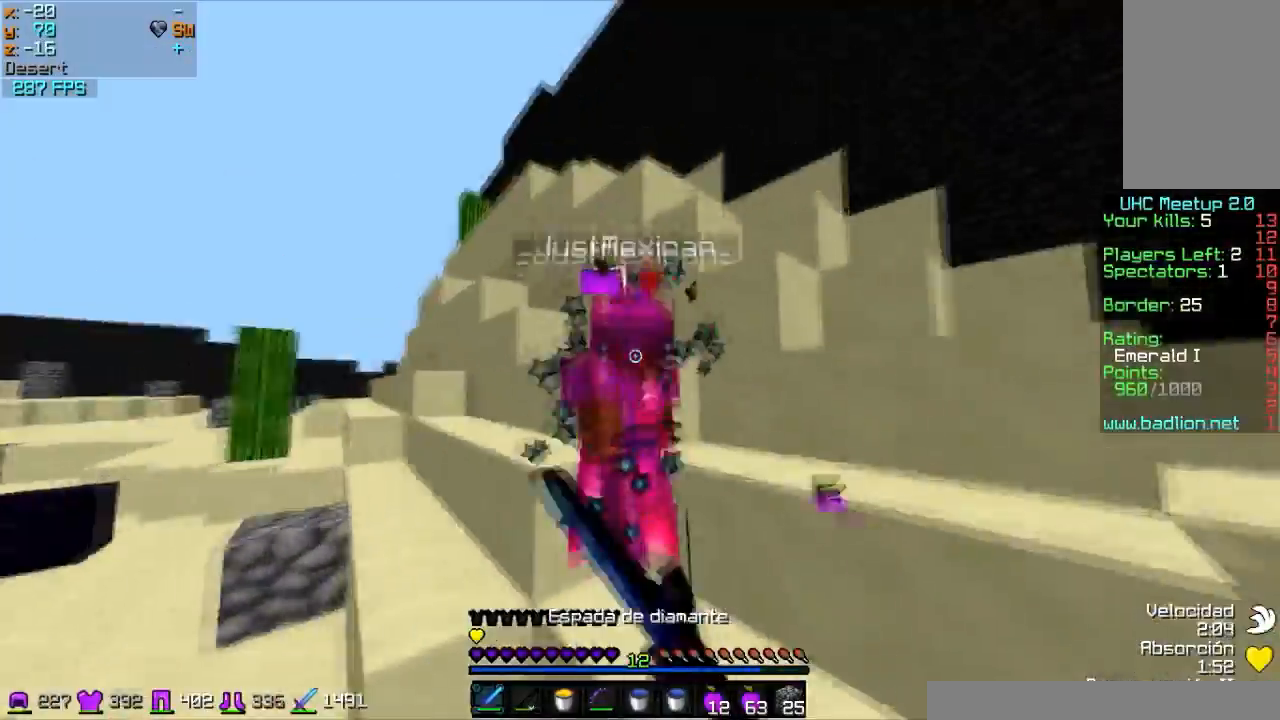
{"keys": ["w"], "mouse": ["left"], "events": [[67, "mouse_left", "down"], [167, "mouse_left", "up"], [167, "w", "up"], [234, "a", "up"], [234, "mouse_left", "down"], [234, "mouse_right", "down"], [267, "mouse_left", "up"], [334, "mouse_right", "up"], [367, "mouse_left", "down"], [434, "mouse_left", "up"], [468, "w", "down"], [501, "mouse_left", "down"]]}
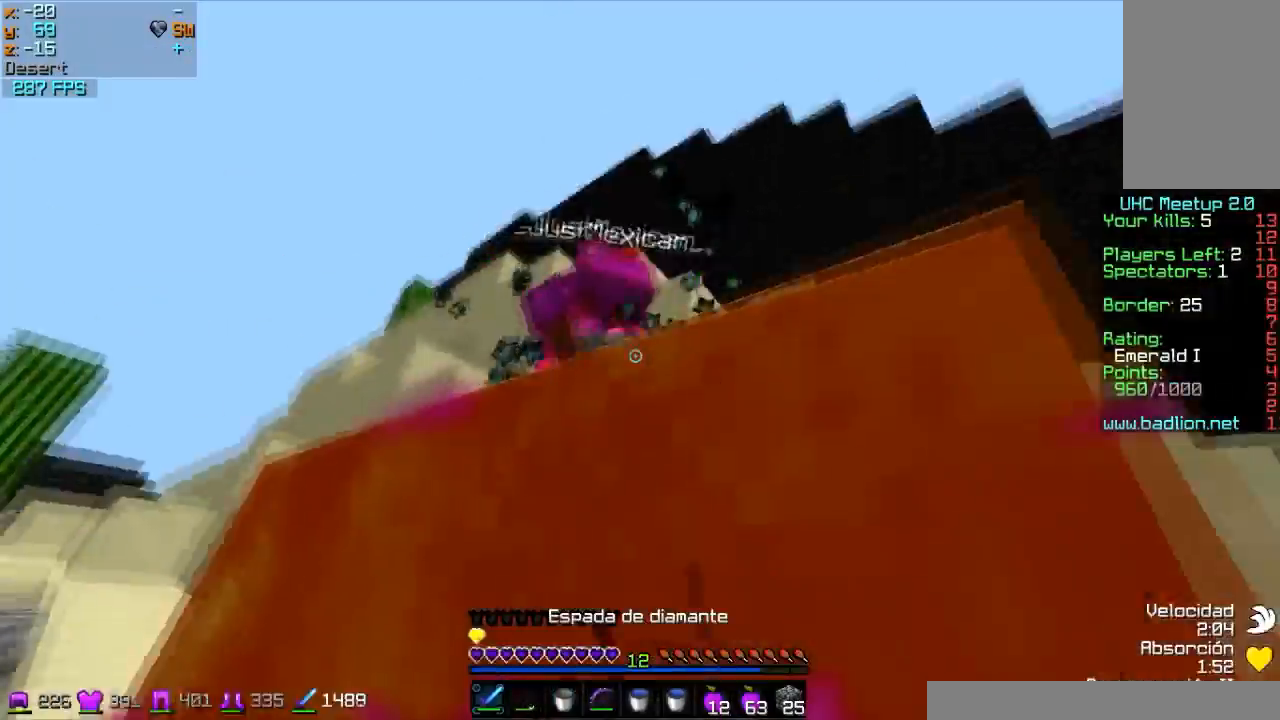
{"keys": ["a", "w"], "mouse": [], "events": [[67, "mouse_left", "up"], [167, "mouse_left", "down"], [233, "a", "down"], [233, "mouse_left", "up"], [233, "w", "up"], [267, "mouse_left", "down"], [334, "mouse_left", "up"], [400, "w", "down"], [434, "mouse_left", "down"], [467, "mouse_left", "up"]]}
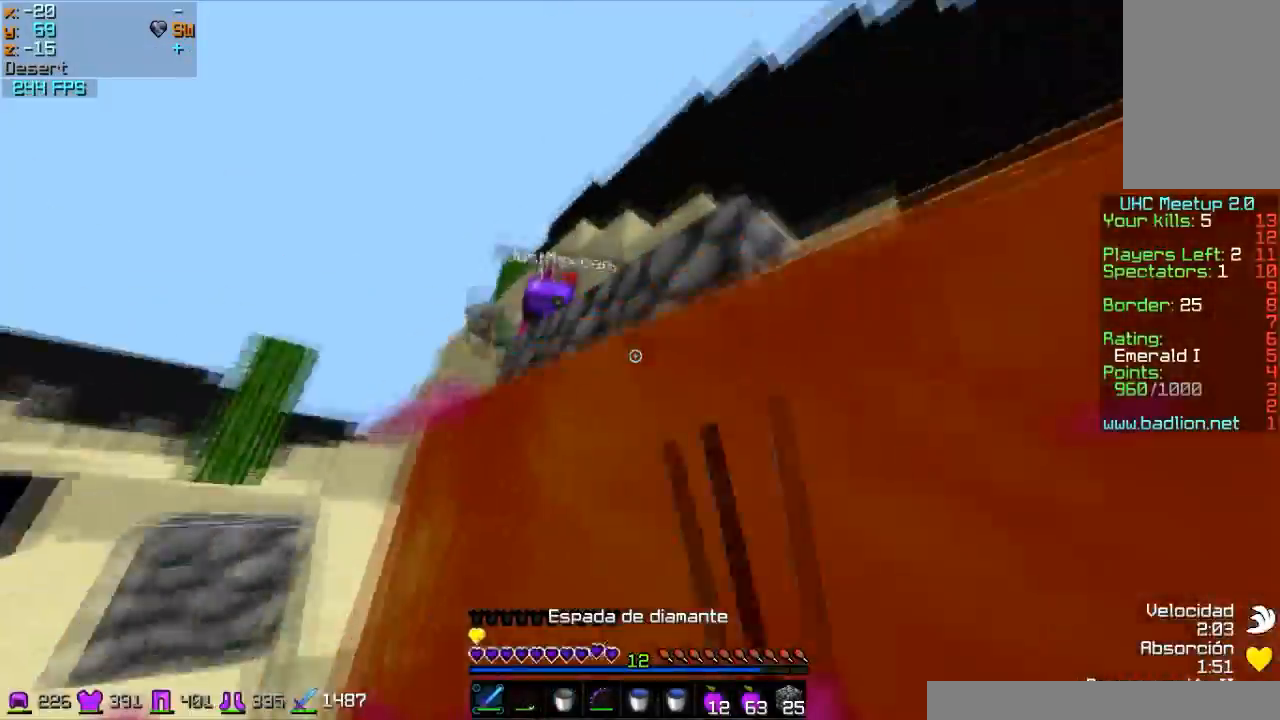
{"keys": ["a", "w"], "mouse": [], "events": [[34, "mouse_left", "down"], [67, "mouse_left", "up"], [167, "mouse_left", "down"], [234, "mouse_left", "up"]]}
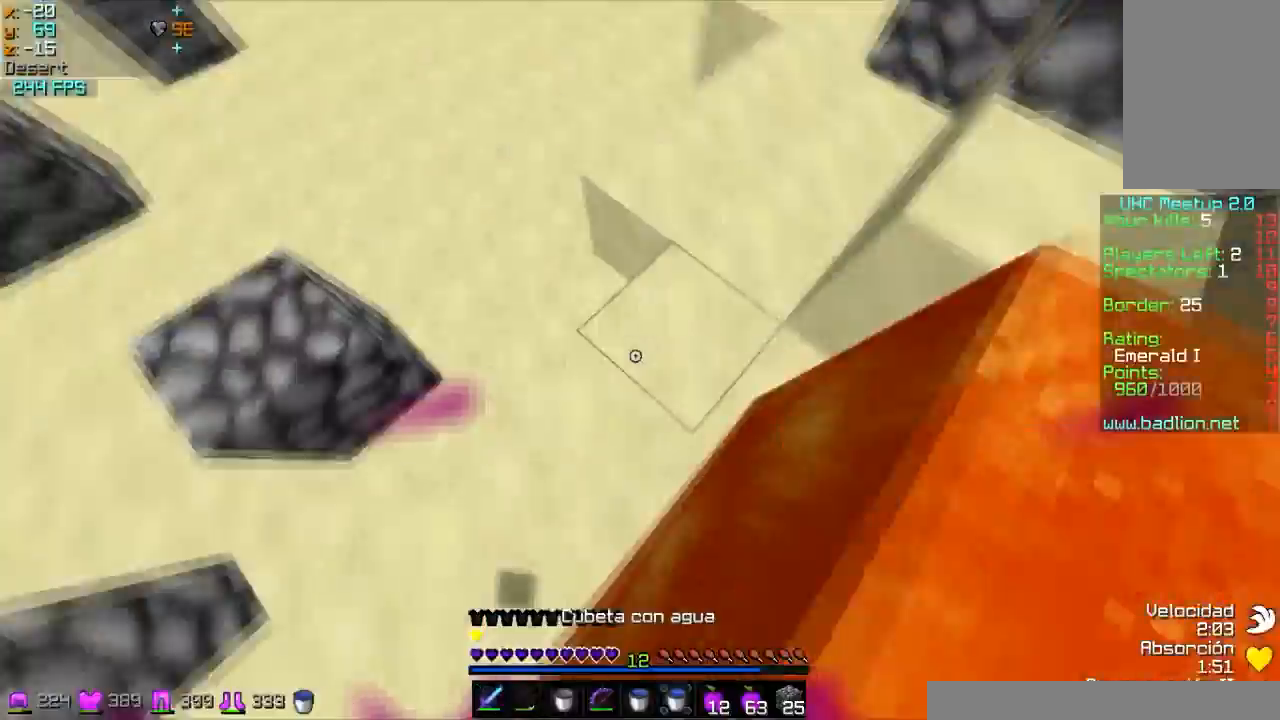
{"keys": ["w"], "mouse": [], "events": [[200, "mouse_right", "down"], [267, "a", "up"], [334, "mouse_right", "up"], [367, "d", "down"], [367, "mouse_right", "down"], [434, "d", "up"], [434, "mouse_right", "up"]]}
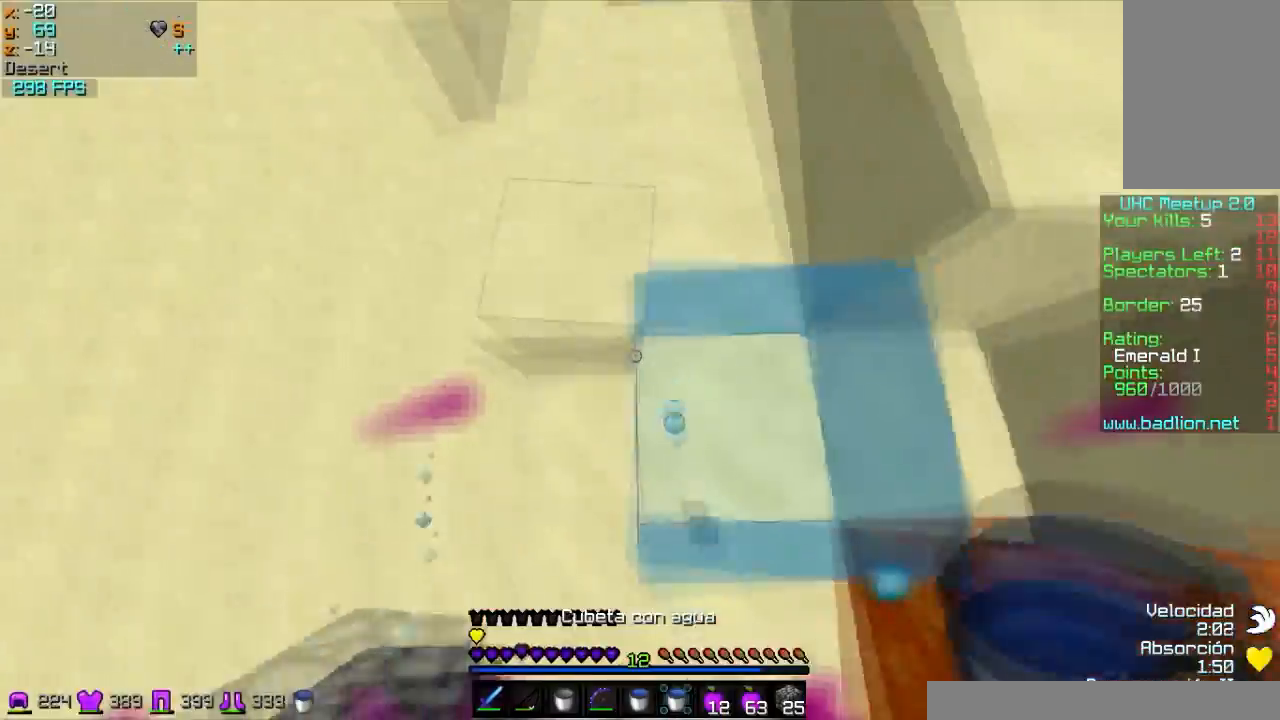
{"keys": ["a", "w"], "mouse": [], "events": [[67, "d", "down"], [167, "d", "up"], [201, "a", "down"], [201, "mouse_right", "down"], [267, "mouse_right", "up"], [367, "mouse_right", "down"], [434, "mouse_right", "up"]]}
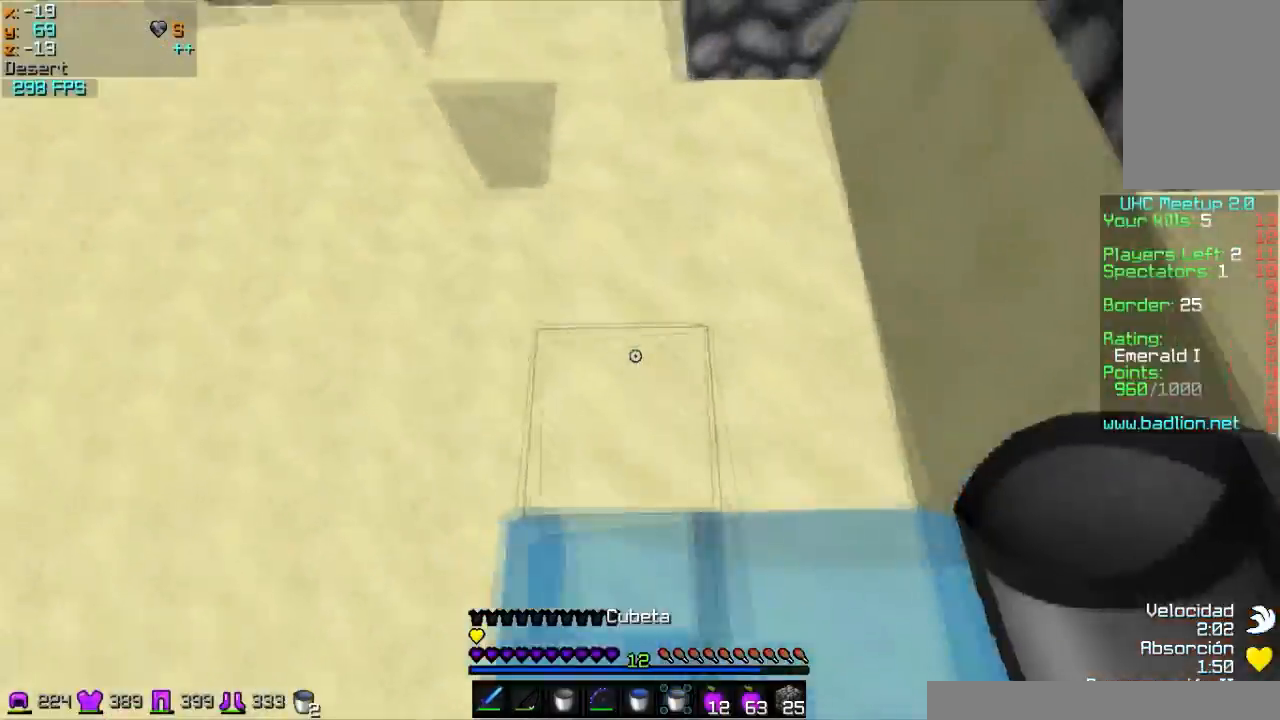
{"keys": ["s"], "mouse": ["right"], "events": [[67, "w", "up"], [233, "a", "up"], [500, "mouse_right", "down"], [500, "s", "down"]]}
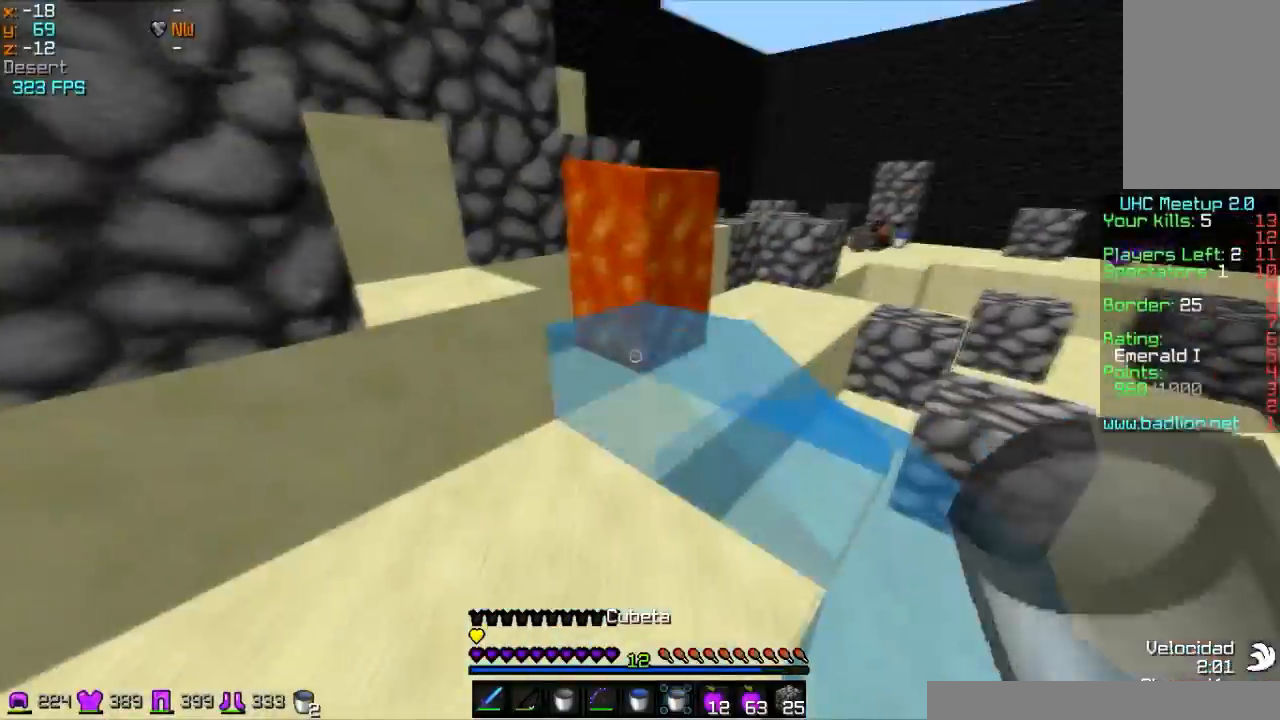
{"keys": ["d", "w"], "mouse": ["left"], "events": [[101, "s", "up"], [134, "mouse_right", "up"], [167, "w", "down"], [367, "d", "down"], [501, "mouse_left", "down"]]}
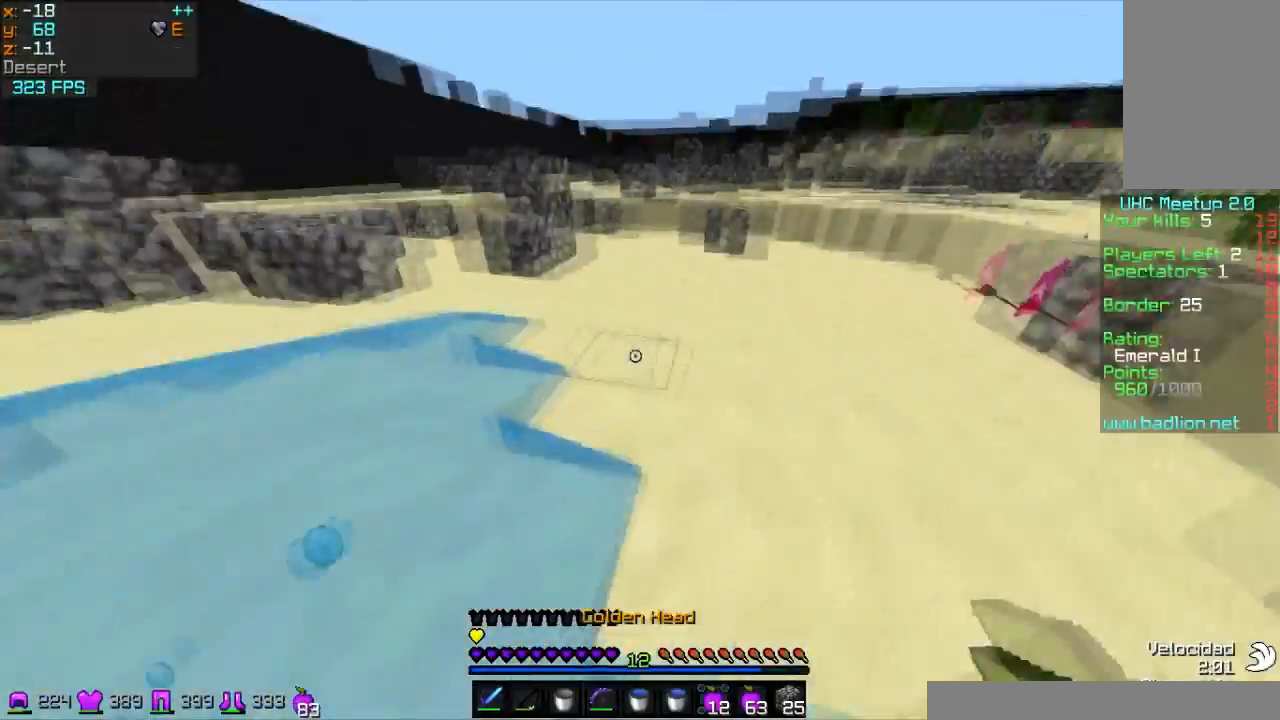
{"keys": [], "mouse": ["left", "right"], "events": [[67, "mouse_right", "down"], [167, "mouse_left", "up"], [300, "d", "up"], [334, "mouse_left", "down"], [334, "w", "up"]]}
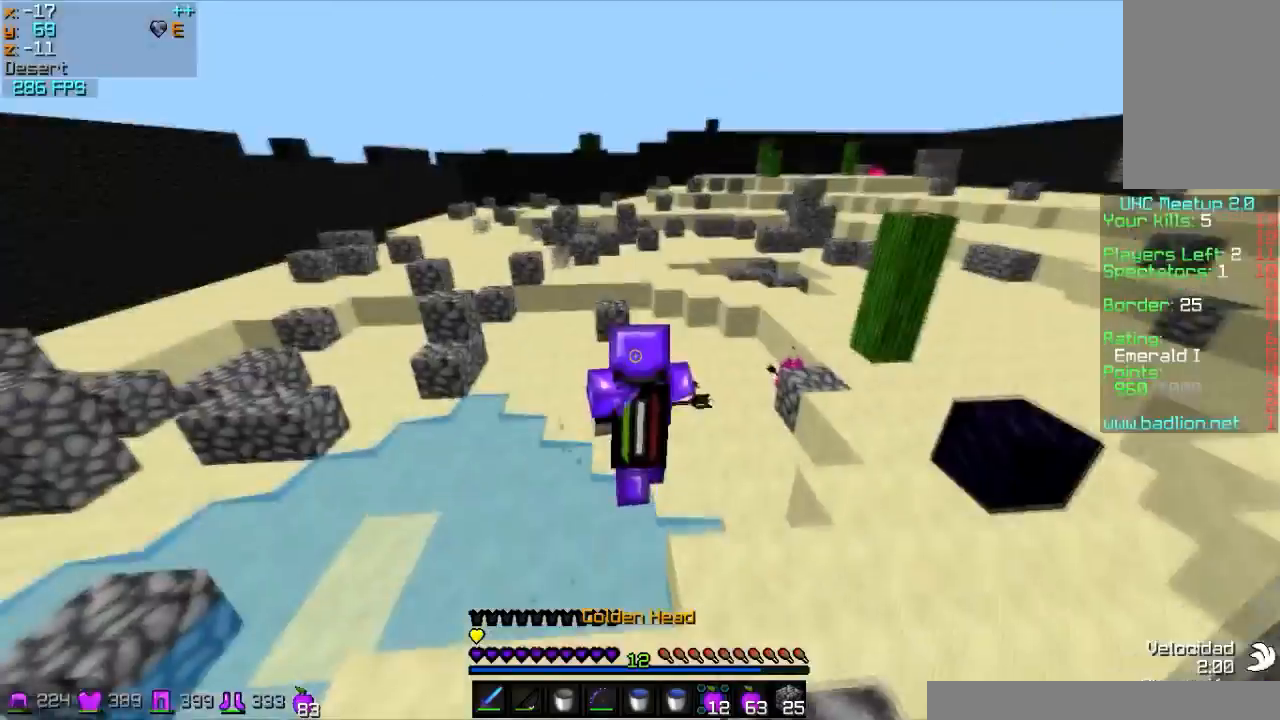
{"keys": ["d", "w"], "mouse": ["right"], "events": [[34, "mouse_left", "up"], [67, "d", "down"], [468, "w", "down"]]}
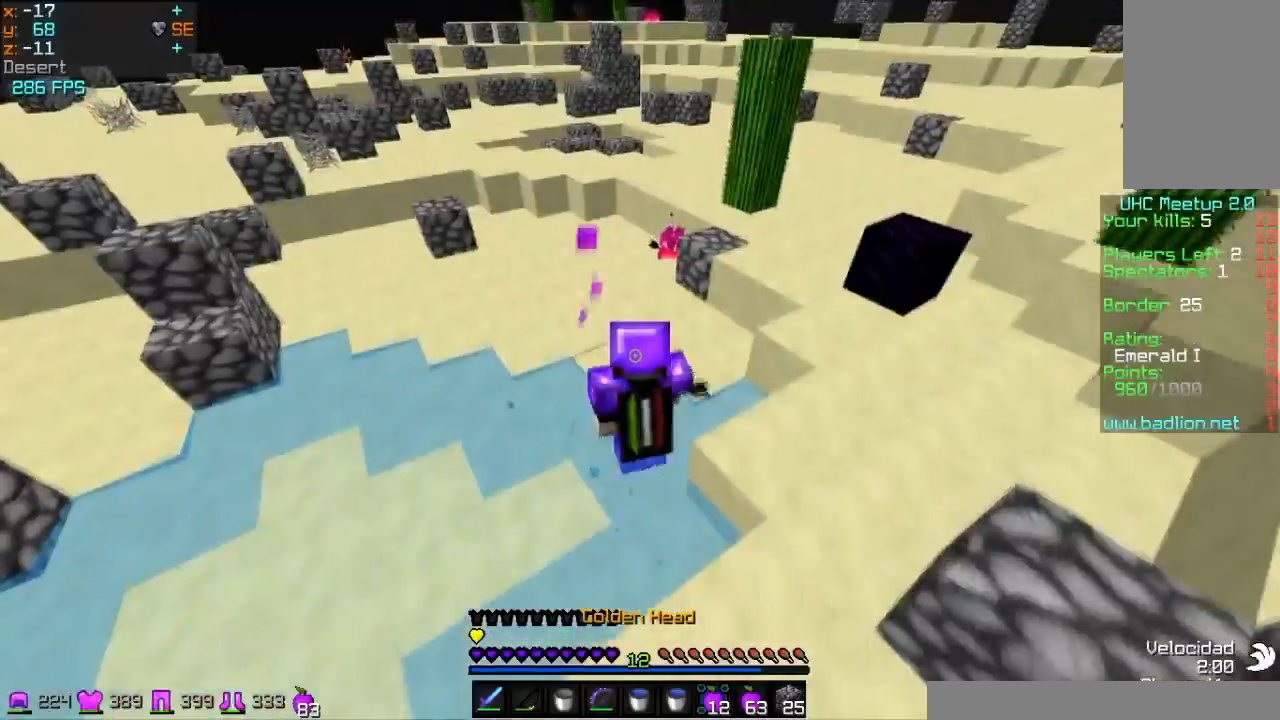
{"keys": ["a", "w"], "mouse": ["left", "right"], "events": [[100, "d", "up"], [200, "mouse_left", "down"], [334, "mouse_left", "up"], [467, "a", "down"], [467, "mouse_left", "down"]]}
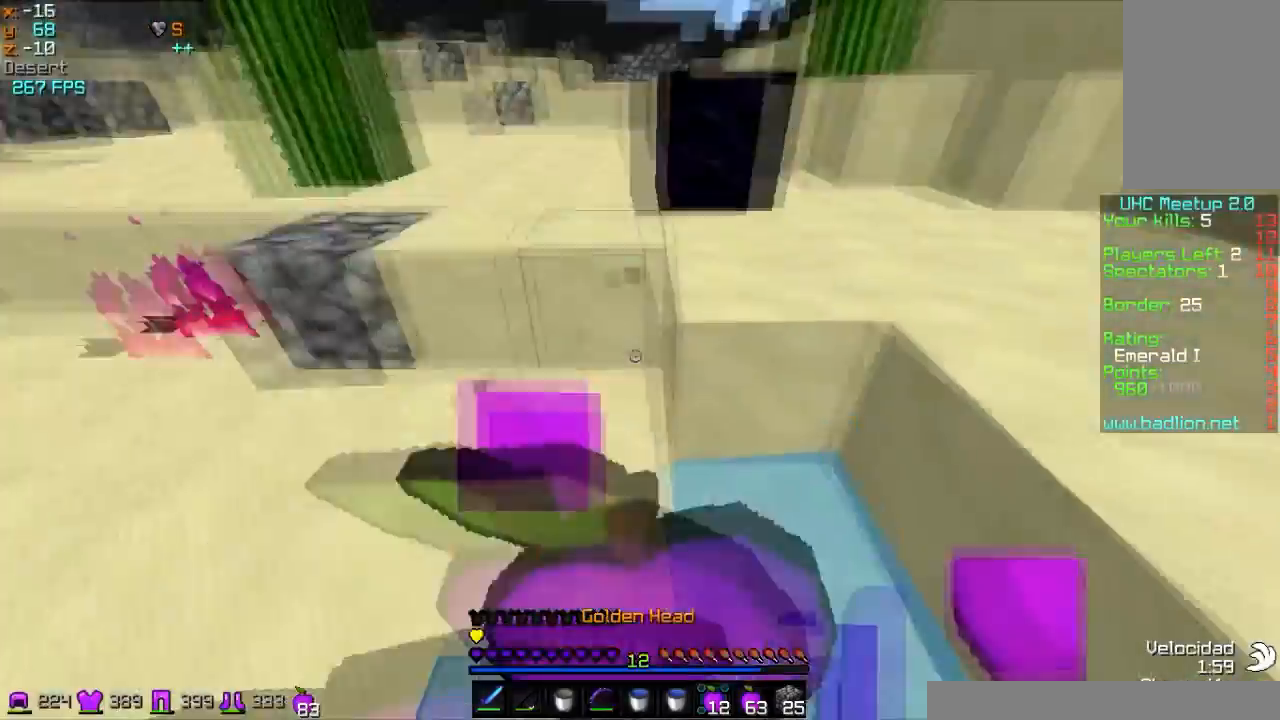
{"keys": ["a", "w"], "mouse": [], "events": [[67, "mouse_left", "up"], [67, "w", "up"], [434, "mouse_right", "up"], [468, "w", "down"]]}
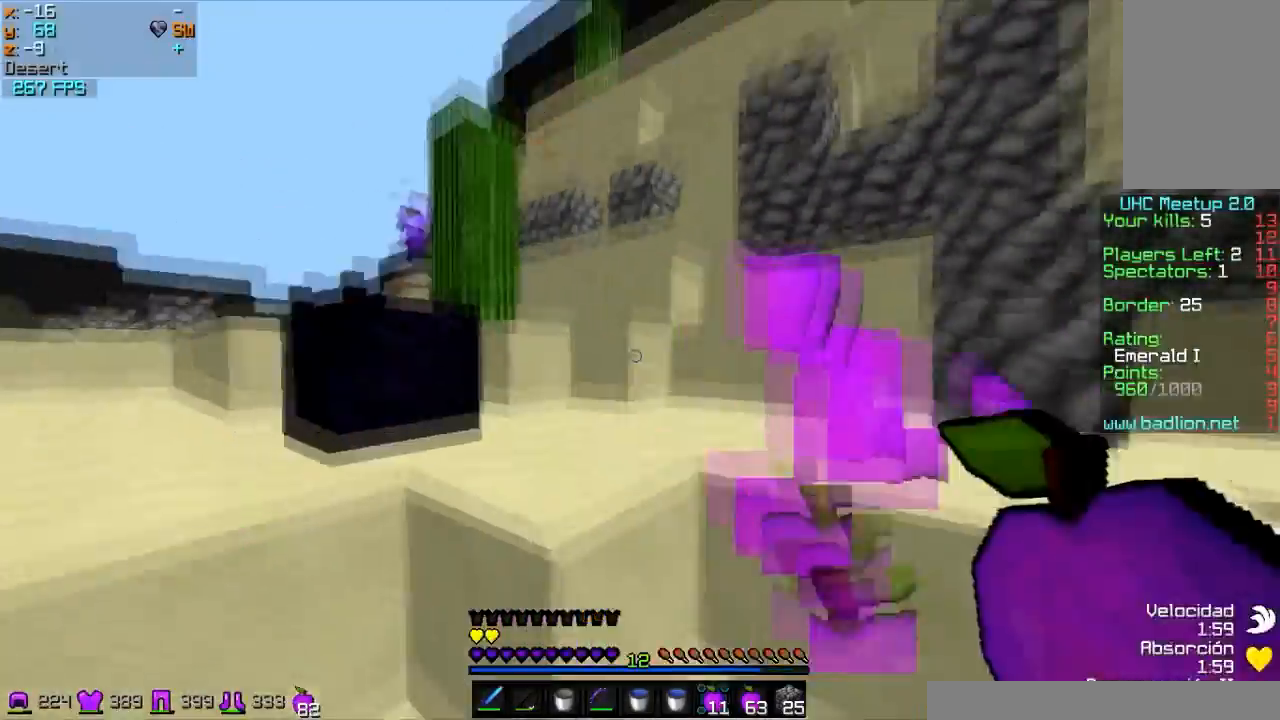
{"keys": ["w"], "mouse": [], "events": [[434, "a", "up"]]}
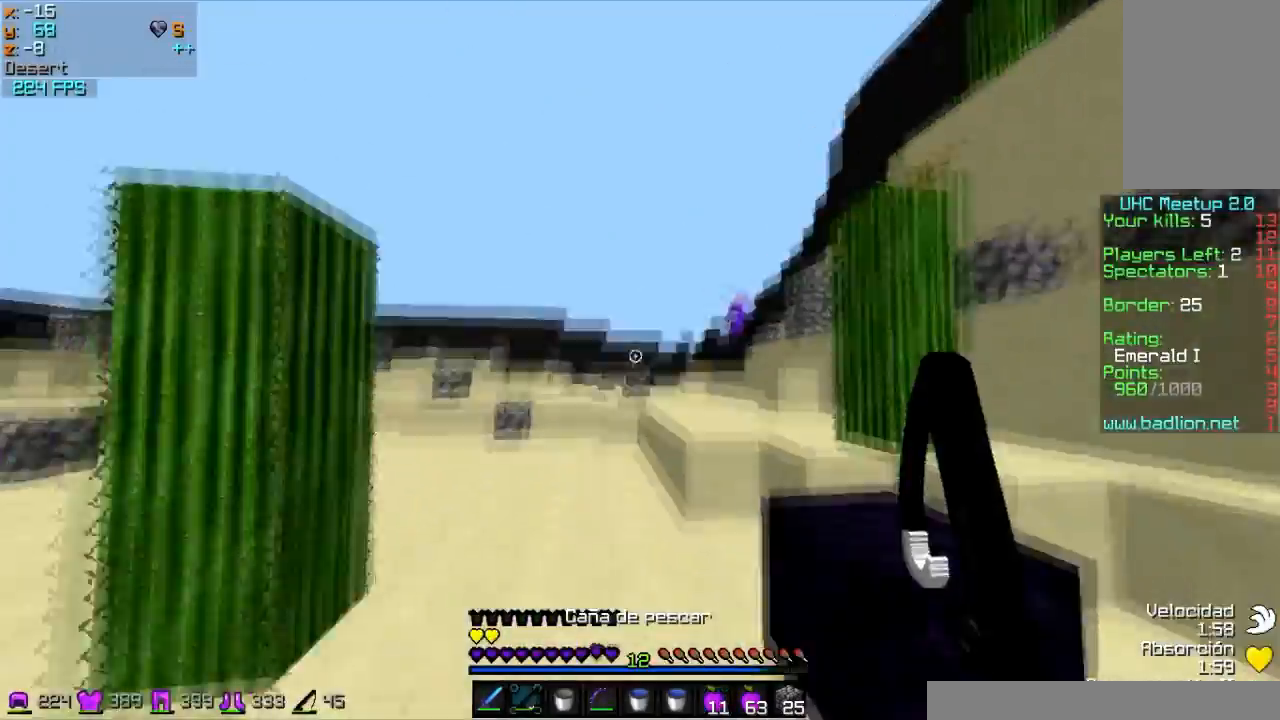
{"keys": ["w"], "mouse": [], "events": [[367, "mouse_right", "down"], [468, "mouse_right", "up"]]}
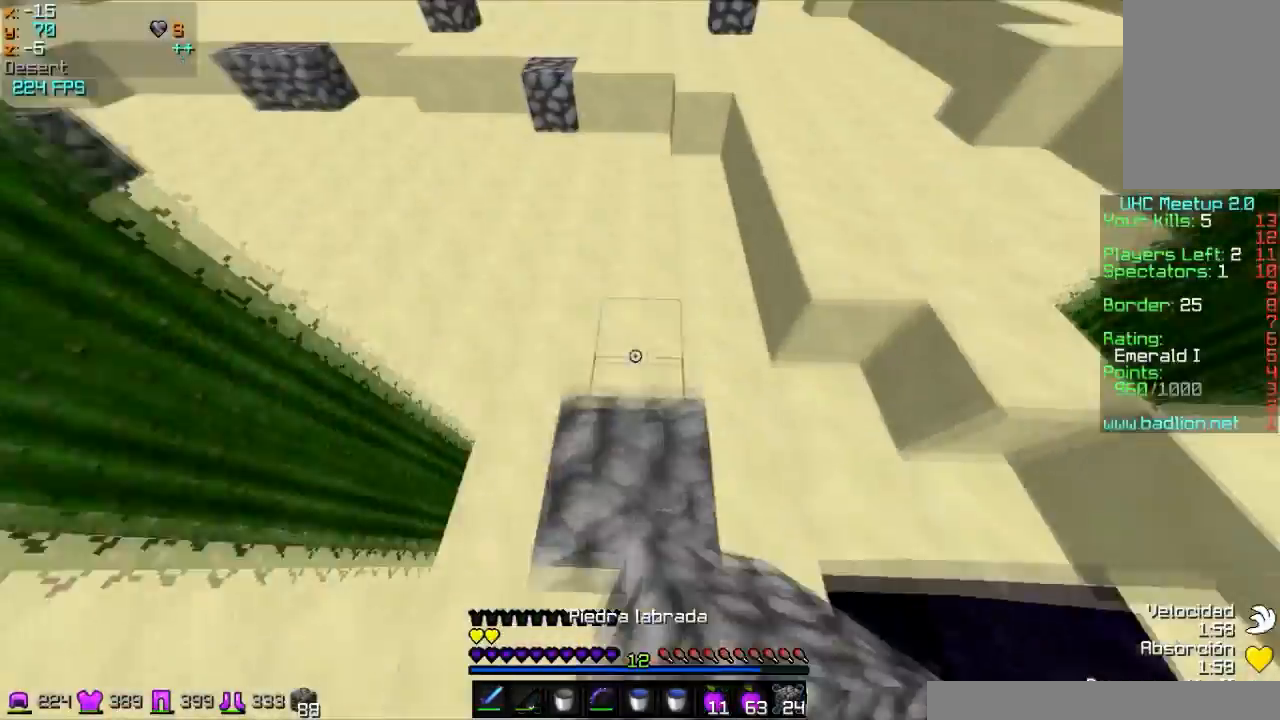
{"keys": ["w"], "mouse": ["right"], "events": [[300, "mouse_right", "down"], [367, "mouse_right", "up"], [467, "mouse_right", "down"]]}
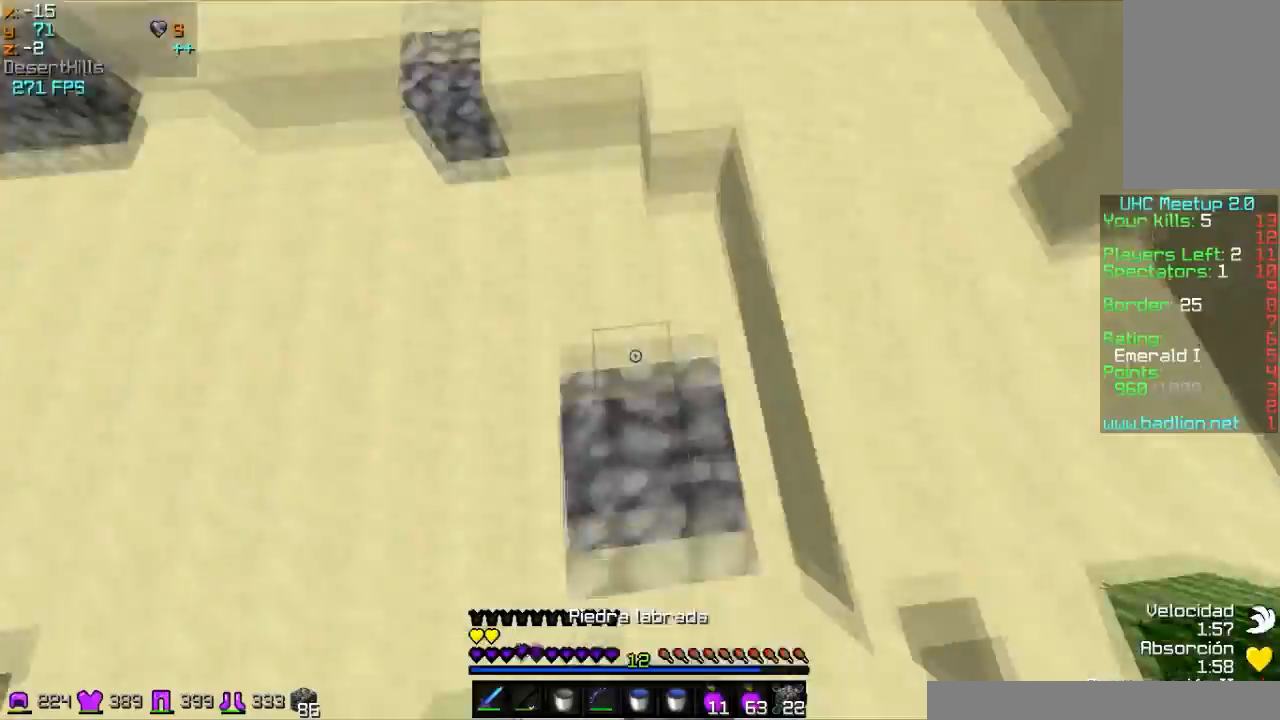
{"keys": ["w"], "mouse": [], "events": [[34, "mouse_right", "up"]]}
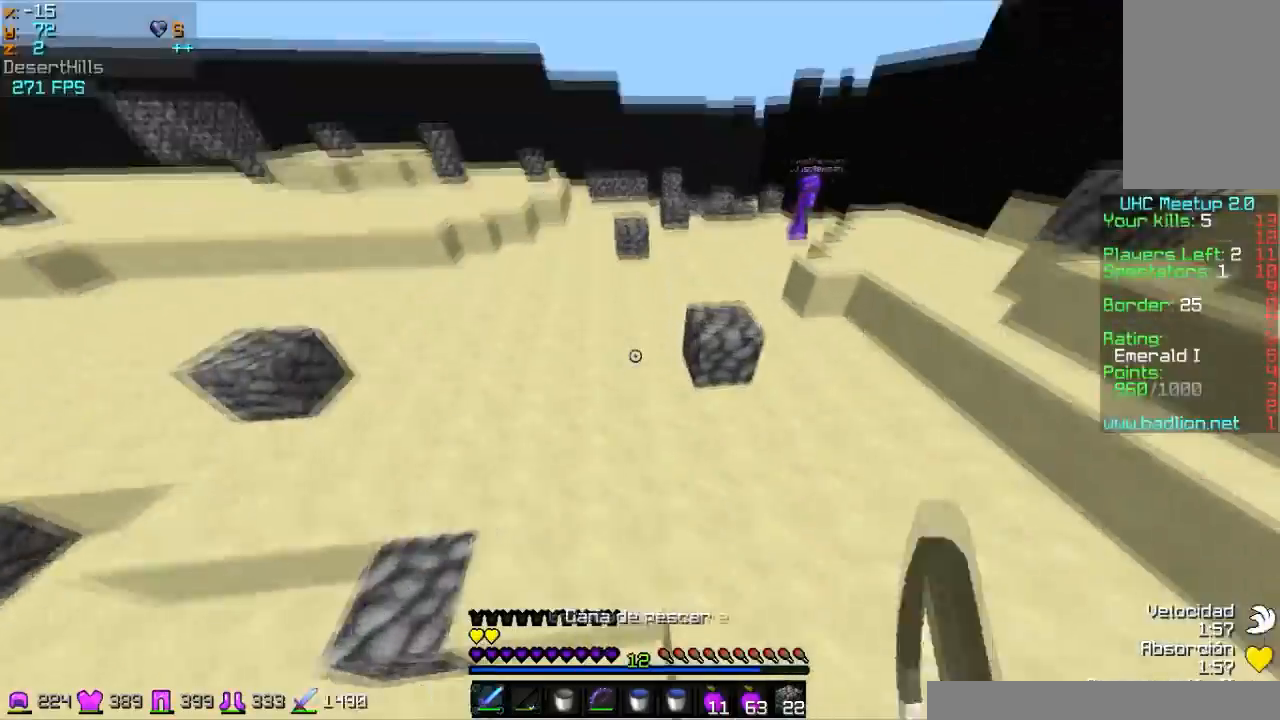
{"keys": ["w"], "mouse": [], "events": [[400, "mouse_right", "down"], [500, "mouse_right", "up"]]}
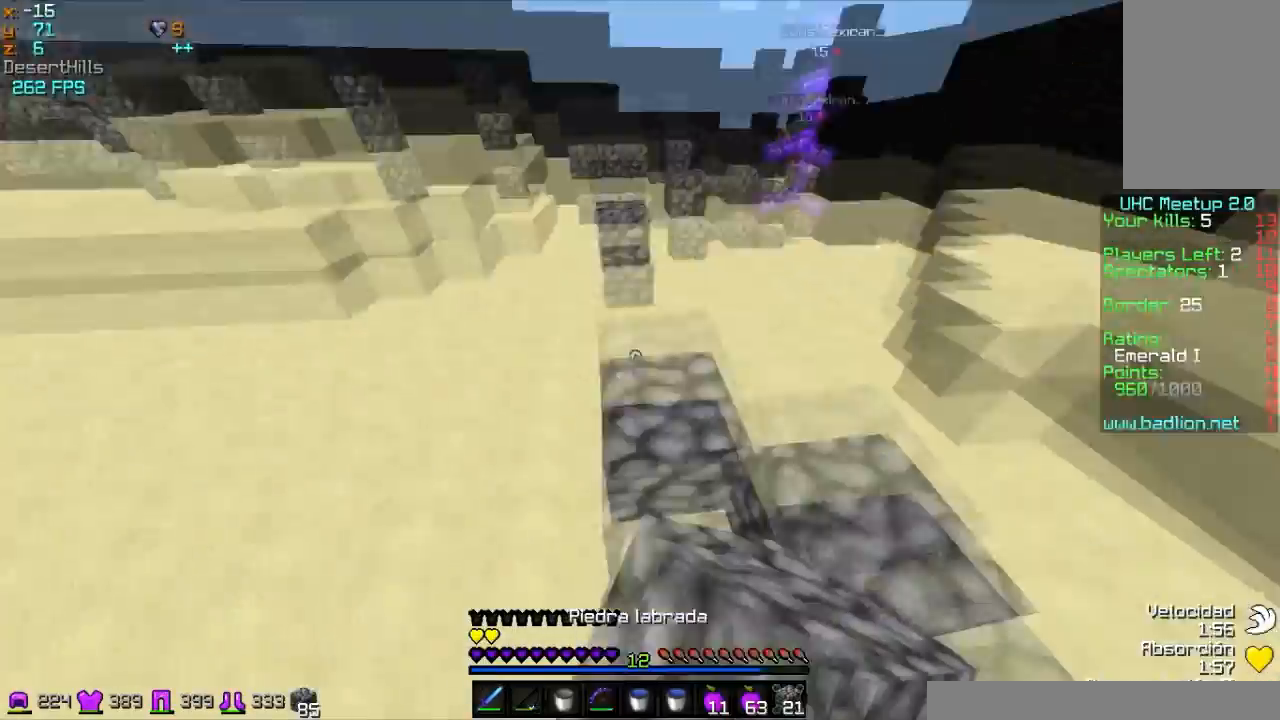
{"keys": ["a", "w"], "mouse": [], "events": [[67, "a", "down"], [167, "mouse_right", "down"], [267, "mouse_right", "up"]]}
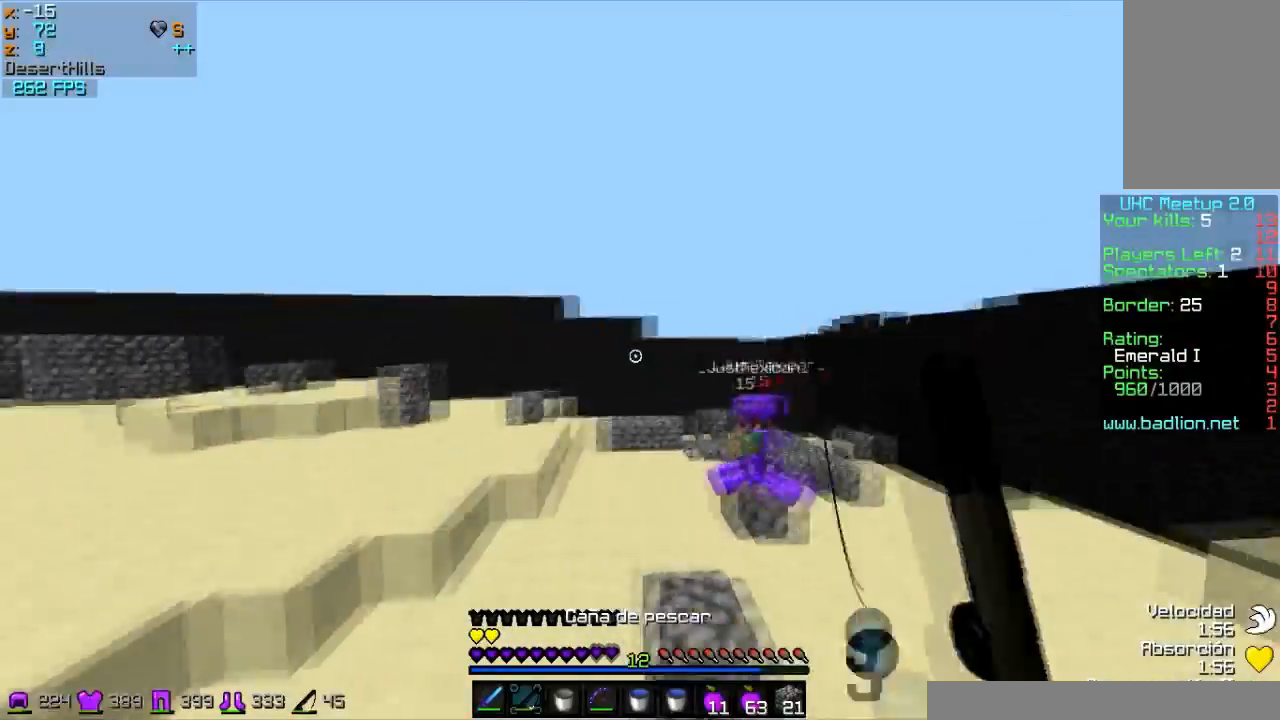
{"keys": ["w"], "mouse": ["left"], "events": [[67, "mouse_right", "down"], [167, "mouse_right", "up"], [200, "mouse_right", "down"], [267, "mouse_right", "up"], [434, "a", "up"], [500, "mouse_left", "down"]]}